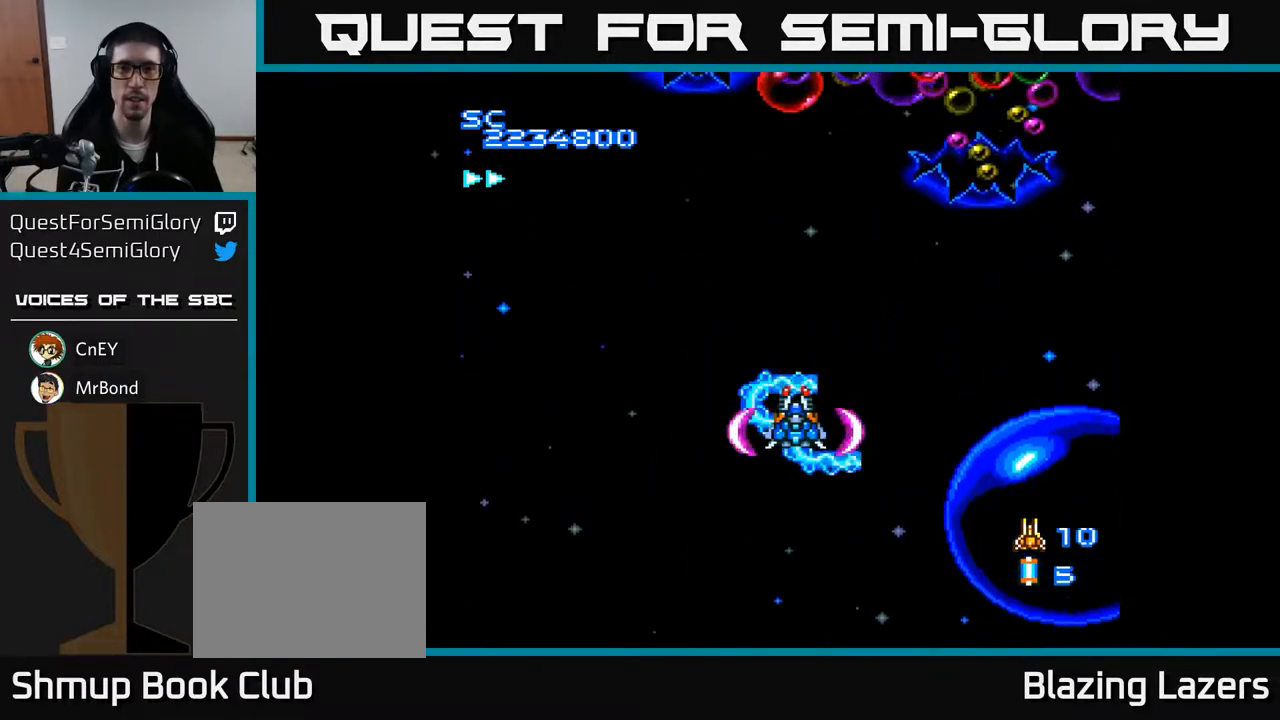
Gameplay with a controller (Xbox layout); each line is a JSON object with the inputs held at the frame after it. "events" lists button and stick changes between this image and that frame as [ms after this image, input, new state], when the widget could be followed in between. Not read: left_stick.
{"buttons": ["A"], "right_stick": "center", "events": []}
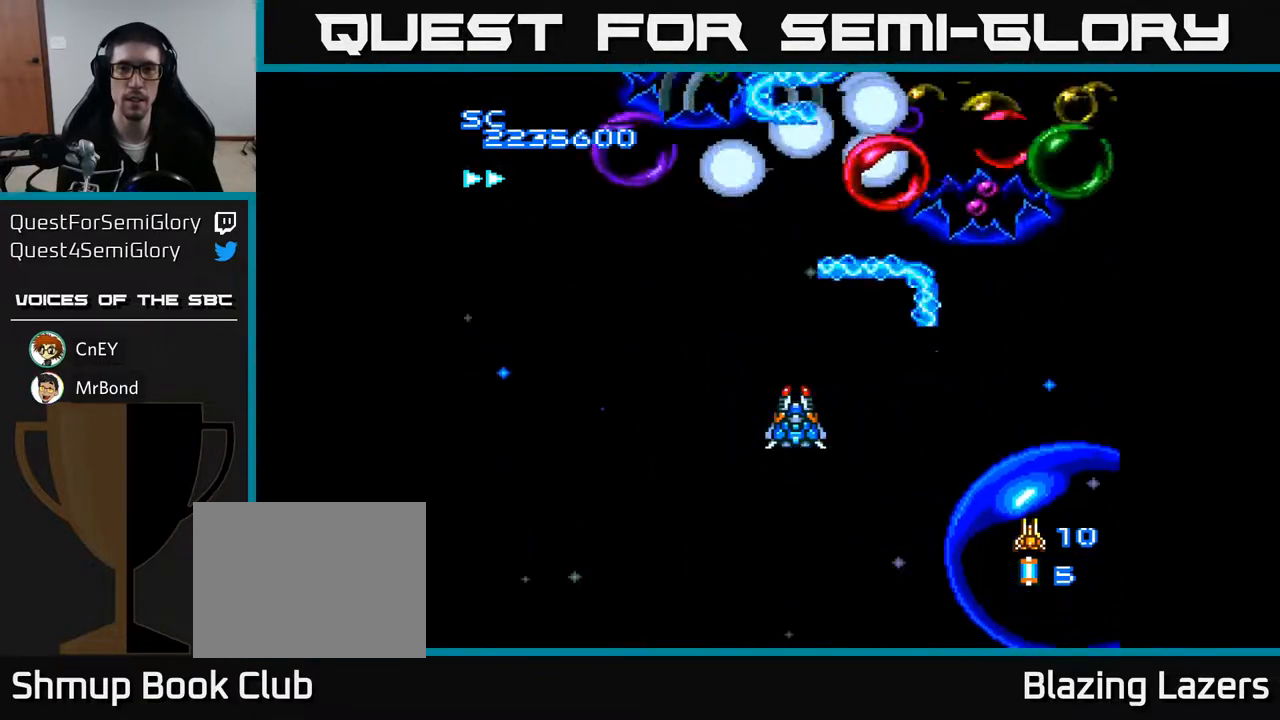
{"buttons": ["A", "DPAD_RIGHT"], "right_stick": "center", "events": [[33, "DPAD_DOWN", "down"], [150, "DPAD_DOWN", "up"], [233, "DPAD_LEFT", "down"], [300, "DPAD_DOWN", "down"], [333, "DPAD_LEFT", "up"], [433, "DPAD_RIGHT", "down"], [483, "DPAD_DOWN", "up"]]}
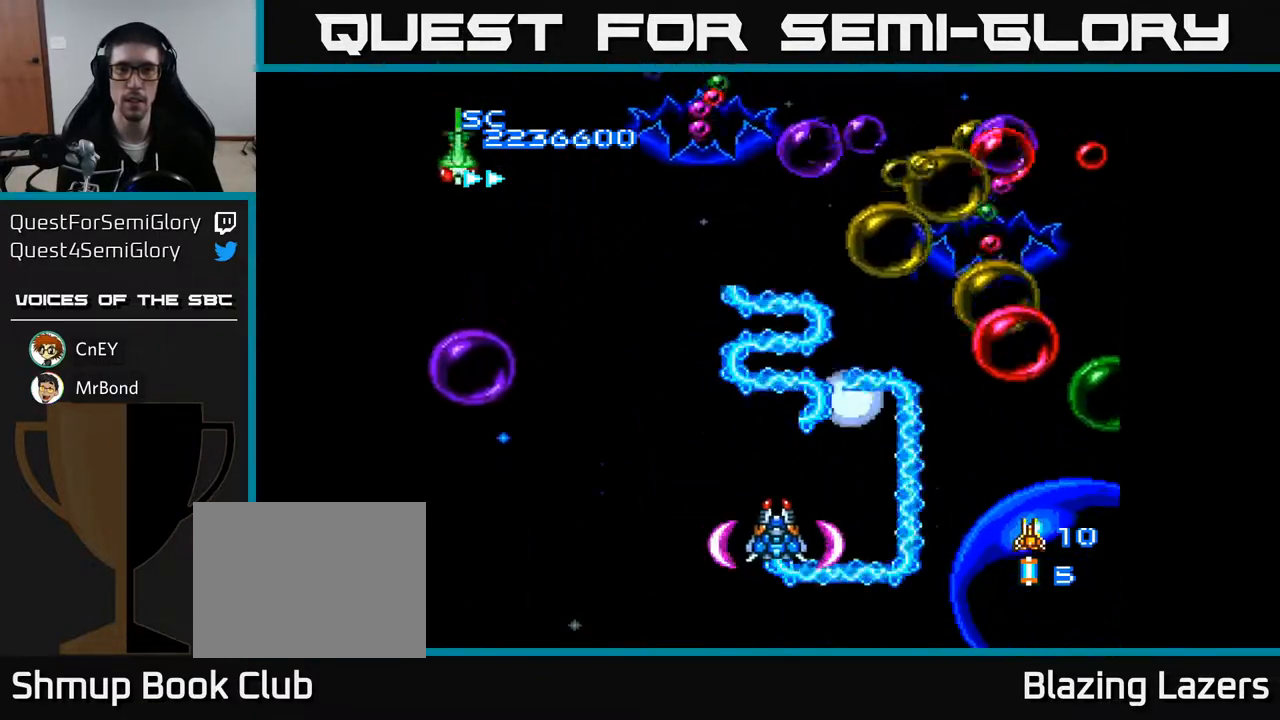
{"buttons": ["A"], "right_stick": "center", "events": [[67, "DPAD_RIGHT", "up"], [100, "DPAD_LEFT", "down"], [317, "DPAD_UP", "down"], [467, "DPAD_UP", "up"], [483, "DPAD_LEFT", "up"]]}
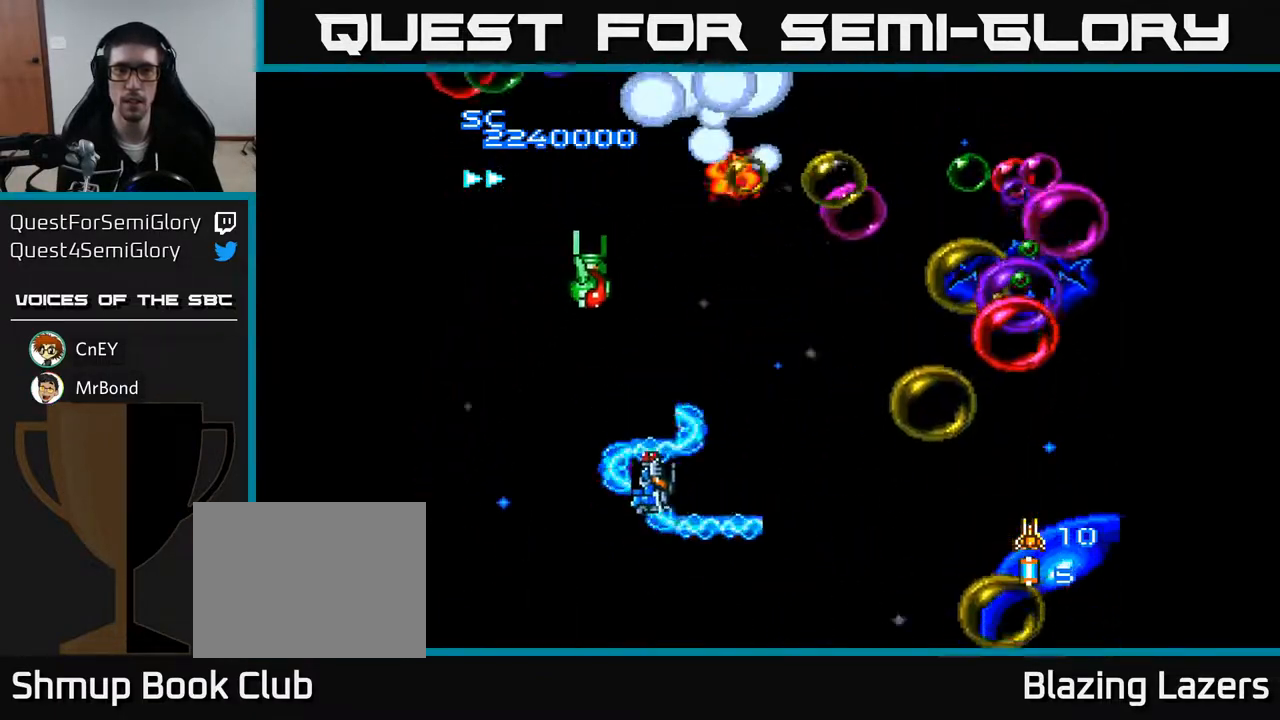
{"buttons": ["A", "DPAD_DOWN"], "right_stick": "center", "events": [[17, "DPAD_DOWN", "down"], [17, "DPAD_RIGHT", "down"], [83, "DPAD_DOWN", "up"], [367, "DPAD_DOWN", "down"], [400, "DPAD_RIGHT", "up"]]}
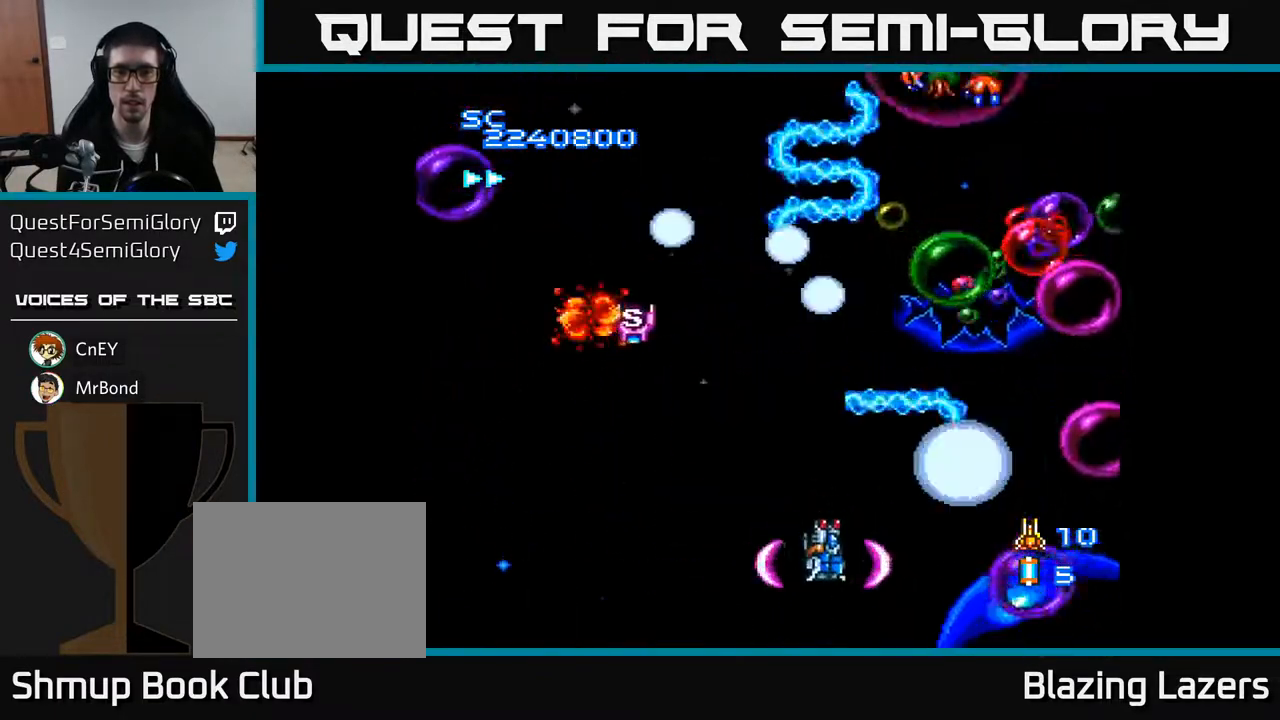
{"buttons": ["A", "DPAD_DOWN", "DPAD_LEFT"], "right_stick": "center", "events": [[50, "DPAD_DOWN", "up"], [100, "DPAD_UP", "down"], [183, "DPAD_RIGHT", "down"], [233, "DPAD_UP", "up"], [350, "DPAD_DOWN", "down"], [417, "DPAD_RIGHT", "up"], [500, "DPAD_LEFT", "down"]]}
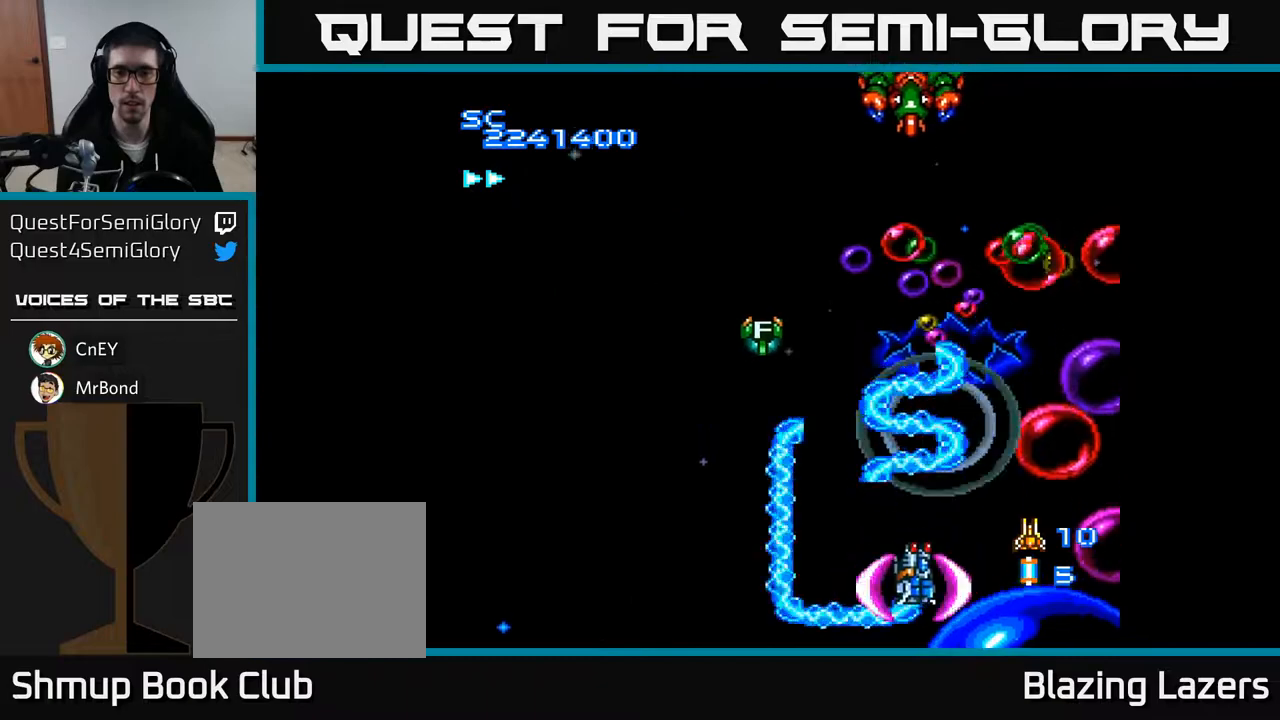
{"buttons": ["A", "DPAD_LEFT"], "right_stick": "center", "events": [[83, "DPAD_DOWN", "up"], [100, "DPAD_LEFT", "up"], [133, "DPAD_RIGHT", "down"], [133, "DPAD_UP", "down"], [300, "DPAD_UP", "up"], [383, "DPAD_RIGHT", "up"], [450, "DPAD_LEFT", "down"]]}
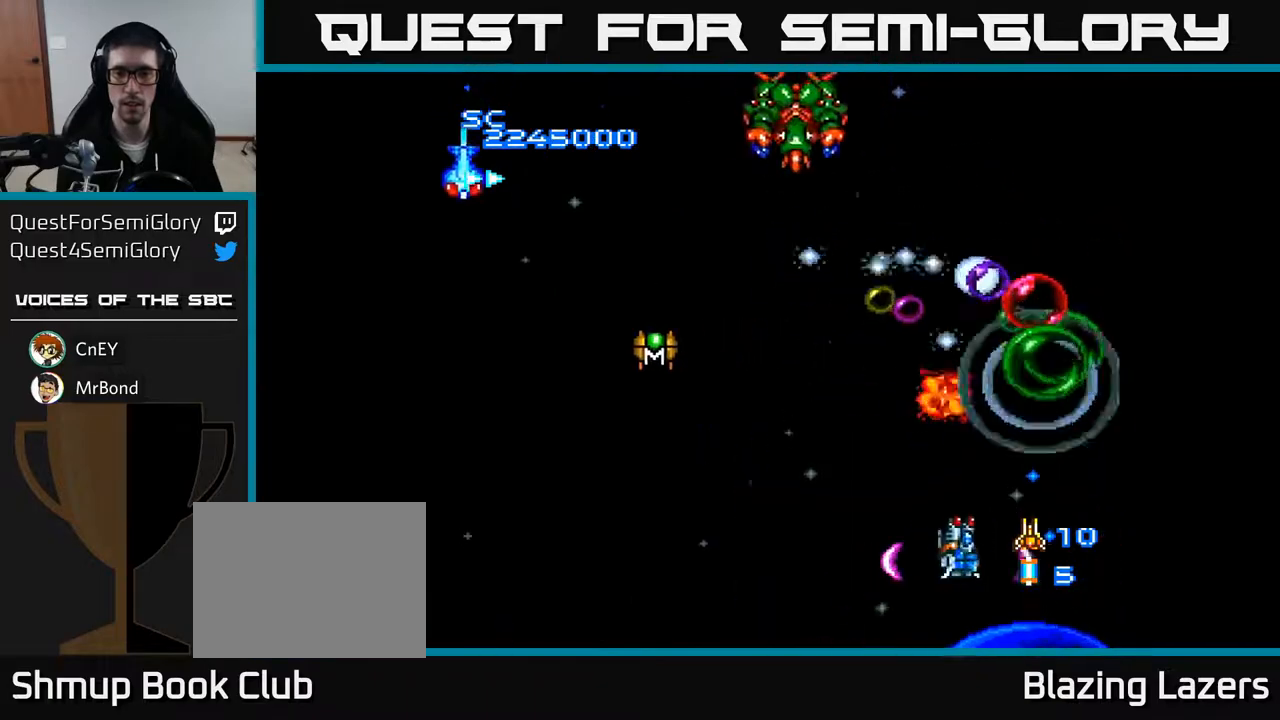
{"buttons": ["A", "DPAD_LEFT"], "right_stick": "center", "events": []}
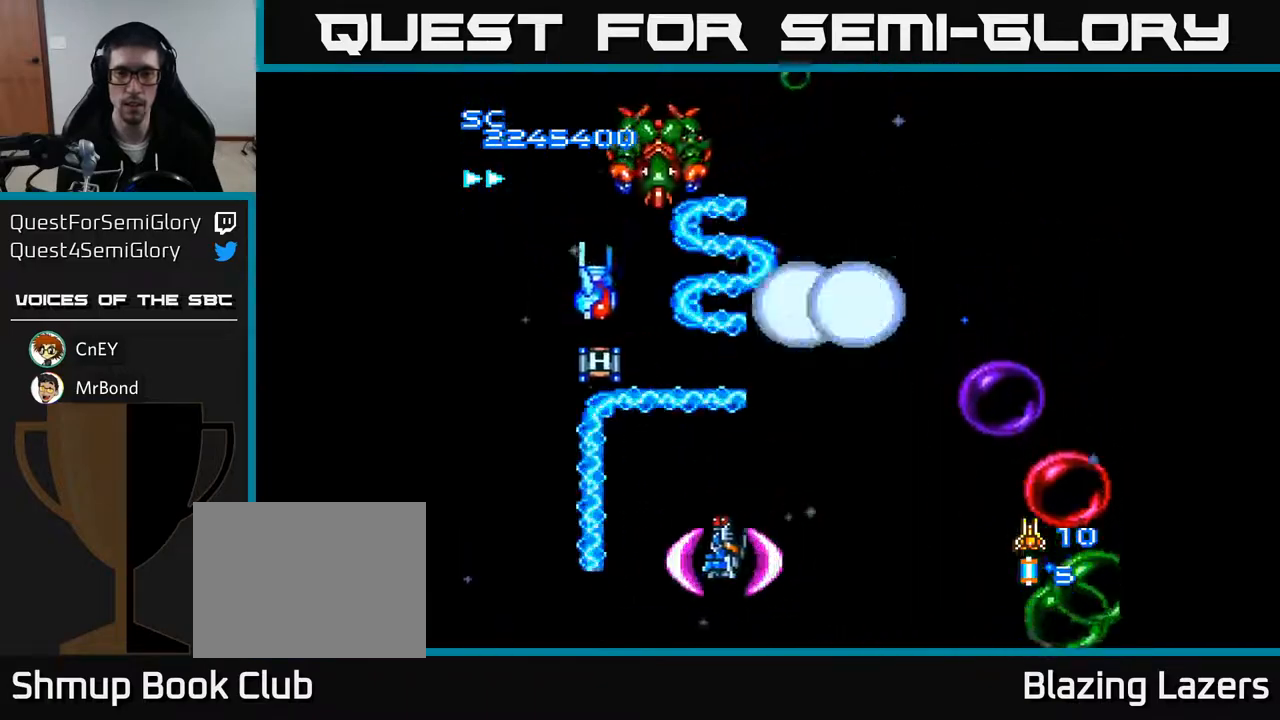
{"buttons": ["A", "DPAD_DOWN", "DPAD_LEFT"], "right_stick": "center", "events": [[67, "DPAD_UP", "down"], [117, "DPAD_LEFT", "up"], [133, "DPAD_UP", "up"], [167, "DPAD_RIGHT", "down"], [317, "DPAD_UP", "down"], [350, "DPAD_RIGHT", "up"], [400, "DPAD_LEFT", "down"], [417, "DPAD_UP", "up"], [500, "DPAD_DOWN", "down"]]}
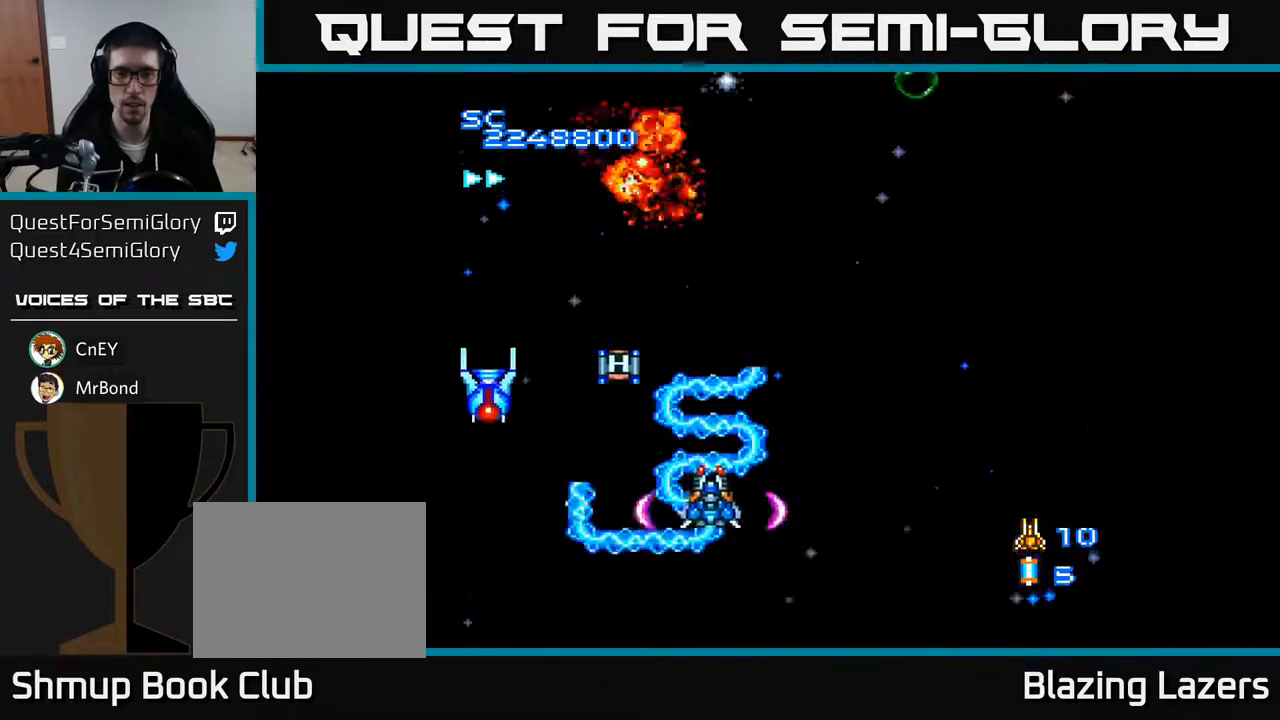
{"buttons": ["A", "DPAD_RIGHT"], "right_stick": "center", "events": [[50, "DPAD_DOWN", "up"], [267, "DPAD_DOWN", "down"], [267, "DPAD_LEFT", "up"], [317, "DPAD_RIGHT", "down"], [350, "DPAD_DOWN", "up"]]}
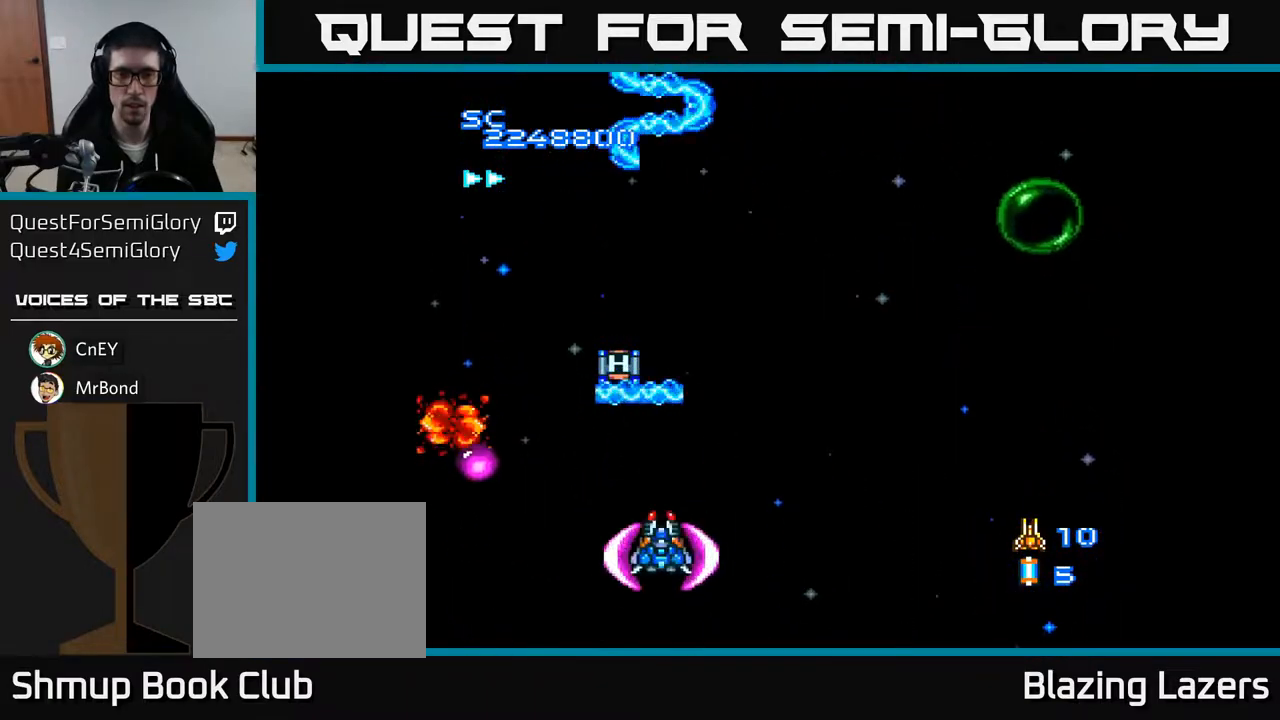
{"buttons": ["A", "DPAD_LEFT"], "right_stick": "center", "events": [[300, "DPAD_RIGHT", "up"], [450, "DPAD_LEFT", "down"]]}
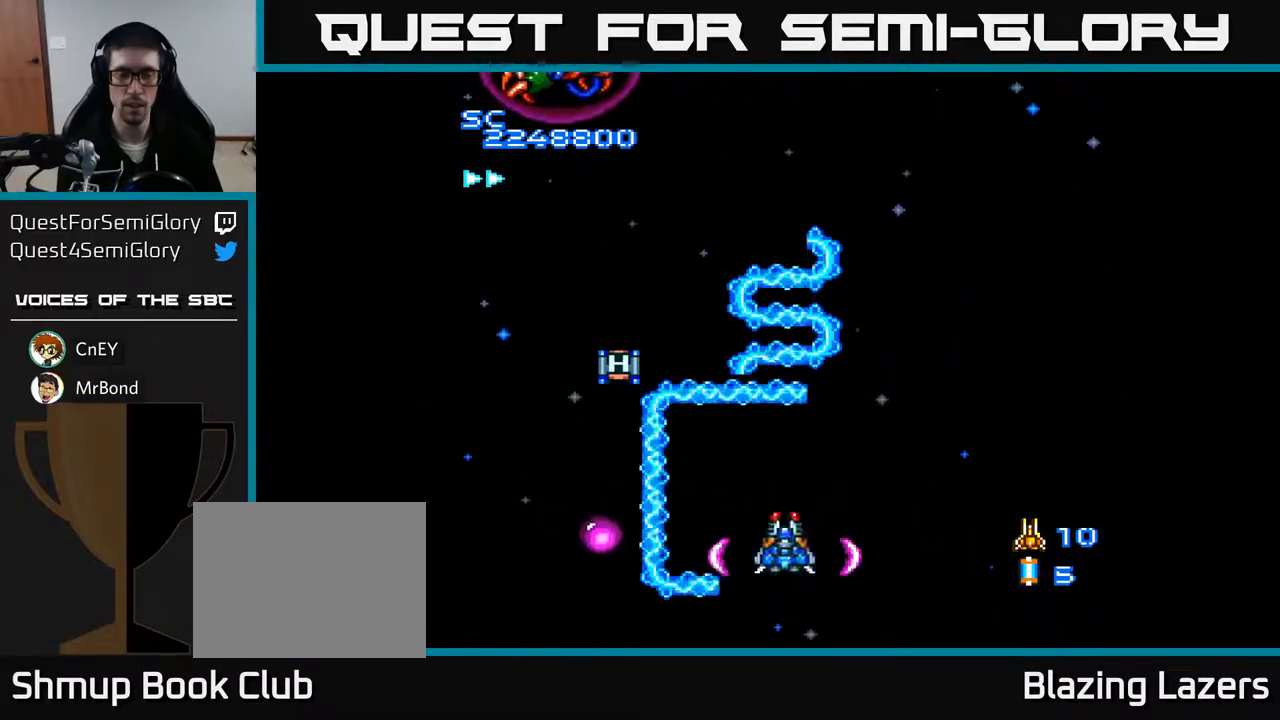
{"buttons": ["A", "DPAD_UP"], "right_stick": "center", "events": [[133, "DPAD_DOWN", "down"], [250, "DPAD_DOWN", "up"], [450, "DPAD_UP", "down"], [467, "DPAD_LEFT", "up"]]}
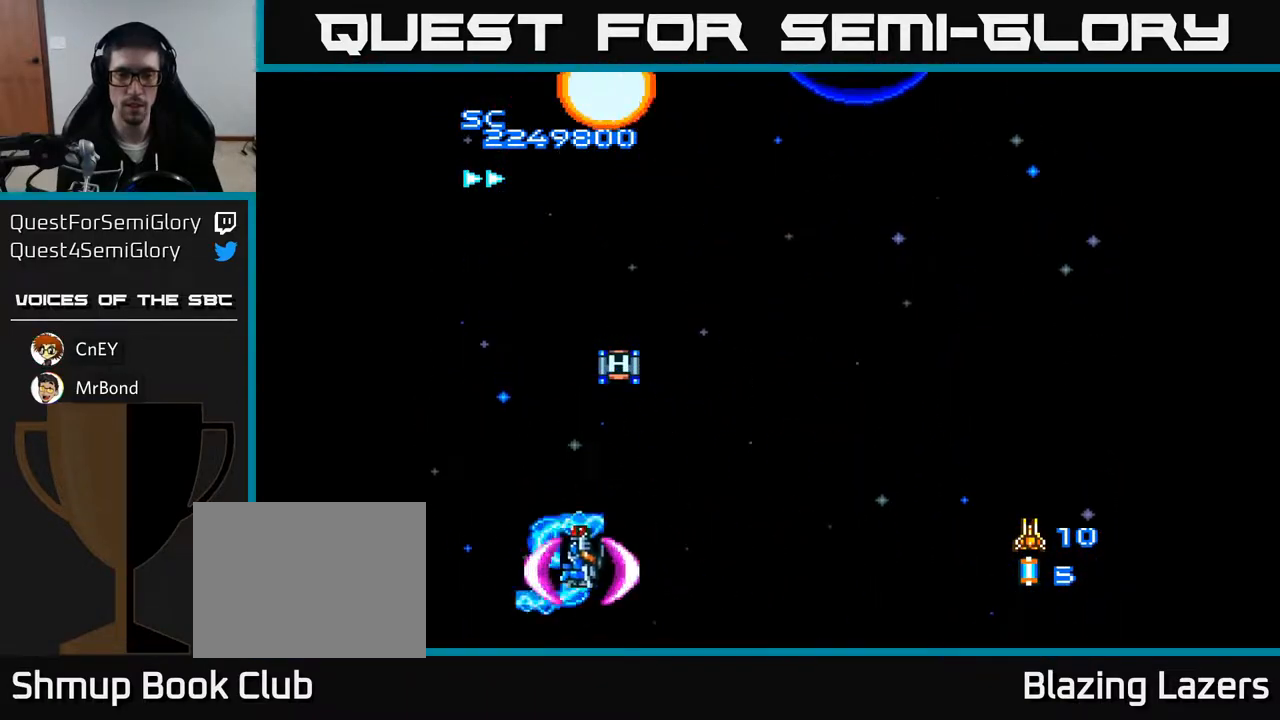
{"buttons": ["A"], "right_stick": "center", "events": [[50, "DPAD_RIGHT", "down"], [267, "DPAD_RIGHT", "up"], [350, "DPAD_UP", "up"], [400, "DPAD_DOWN", "down"], [450, "DPAD_DOWN", "up"]]}
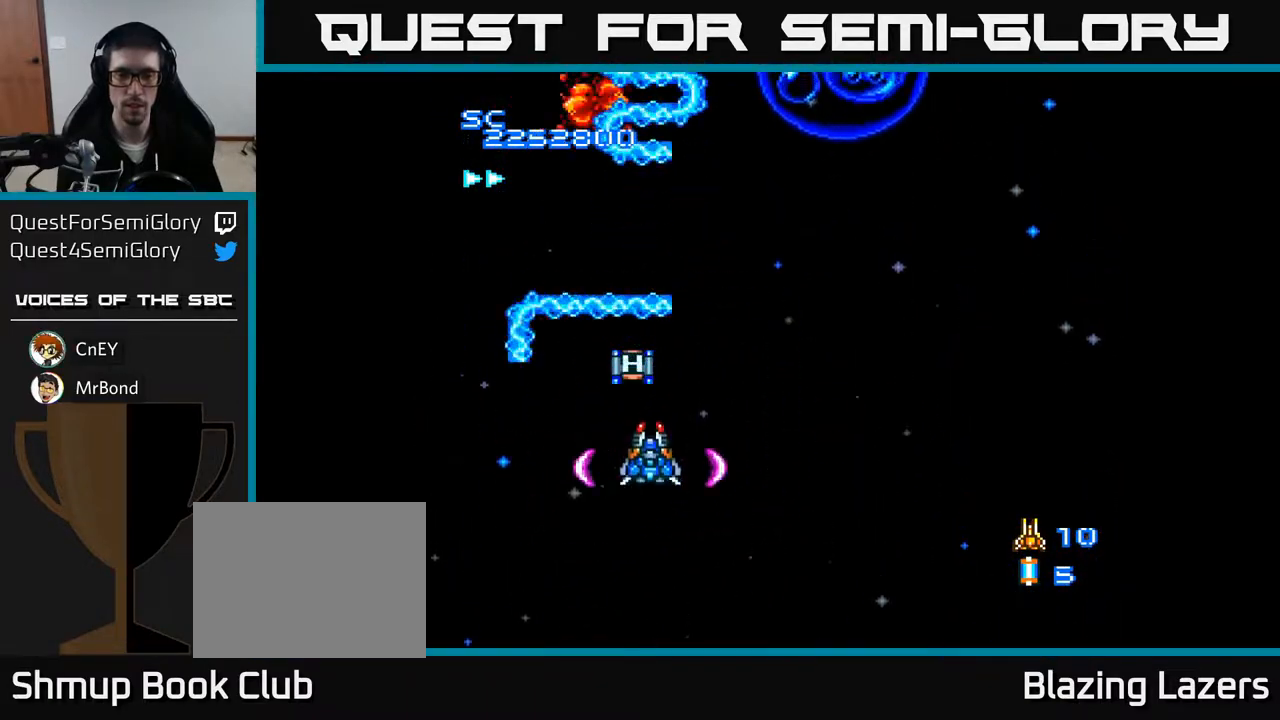
{"buttons": ["A"], "right_stick": "center", "events": [[167, "DPAD_DOWN", "down"], [250, "DPAD_DOWN", "up"]]}
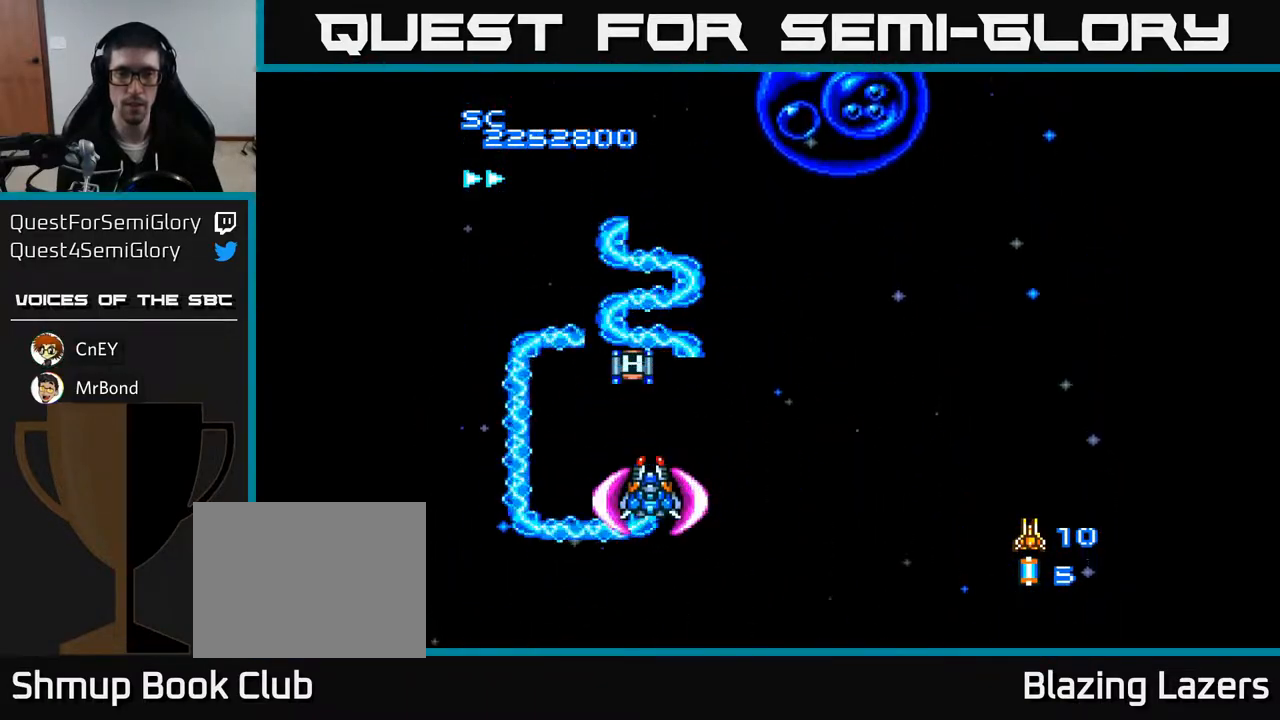
{"buttons": ["A"], "right_stick": "center", "events": [[450, "DPAD_DOWN", "down"], [483, "DPAD_DOWN", "up"]]}
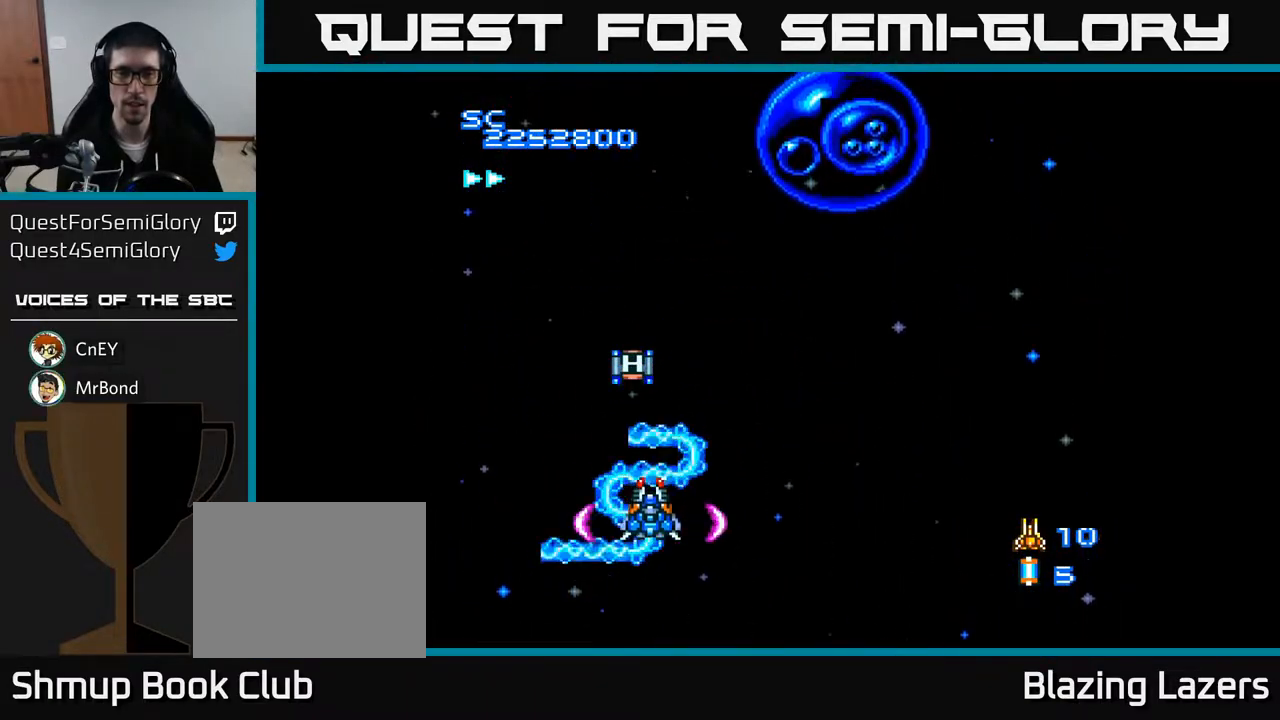
{"buttons": ["A"], "right_stick": "center", "events": []}
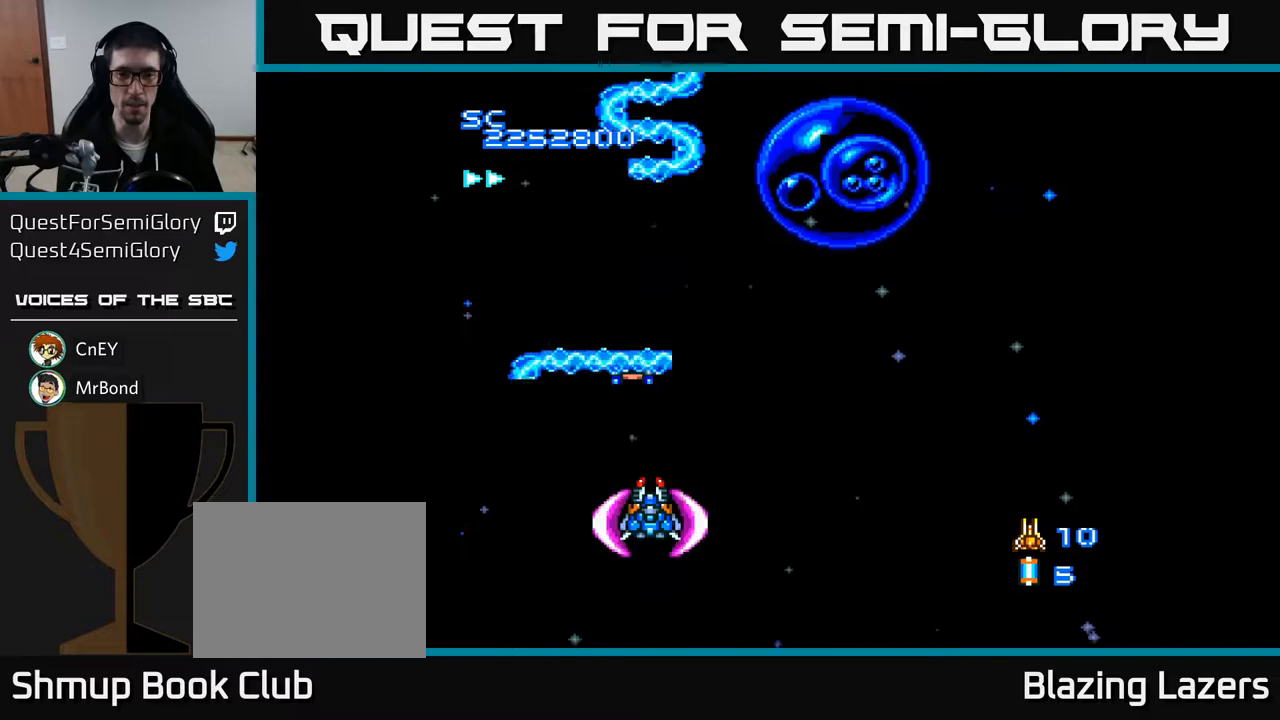
{"buttons": ["A", "DPAD_RIGHT"], "right_stick": "center", "events": [[483, "DPAD_RIGHT", "down"]]}
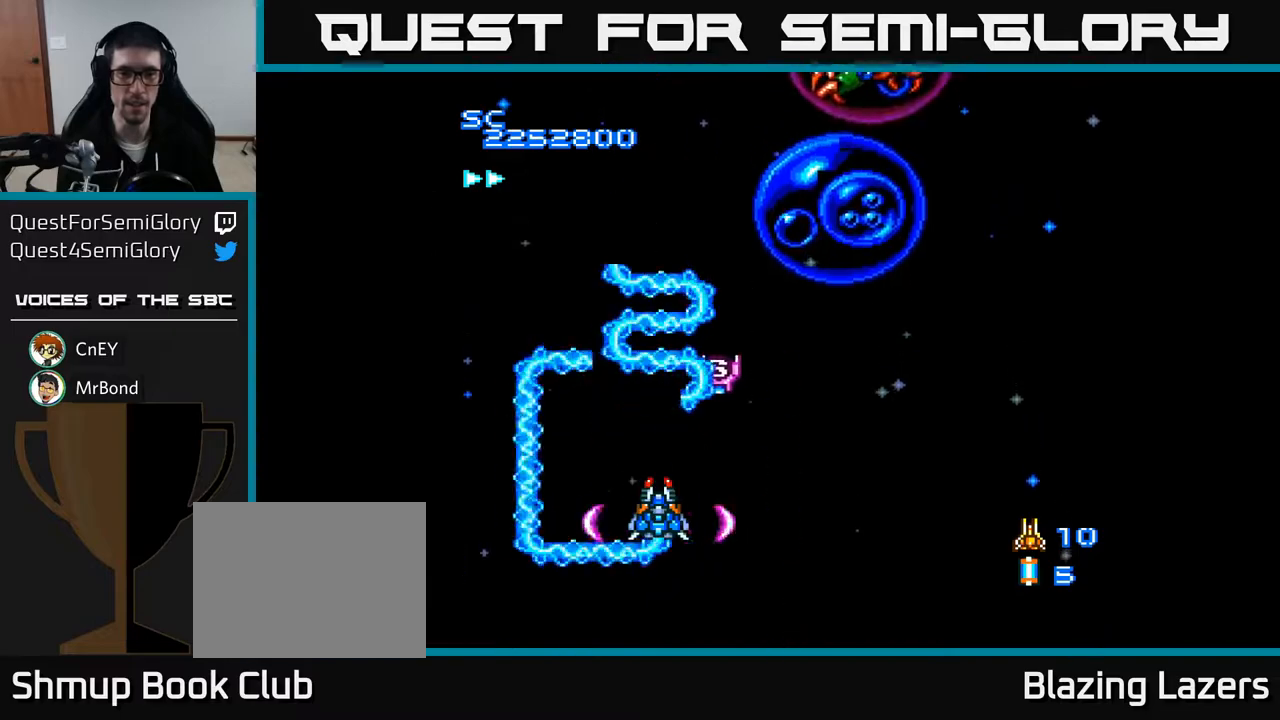
{"buttons": ["A"], "right_stick": "center", "events": [[250, "DPAD_UP", "down"], [317, "DPAD_RIGHT", "up"], [333, "DPAD_UP", "up"]]}
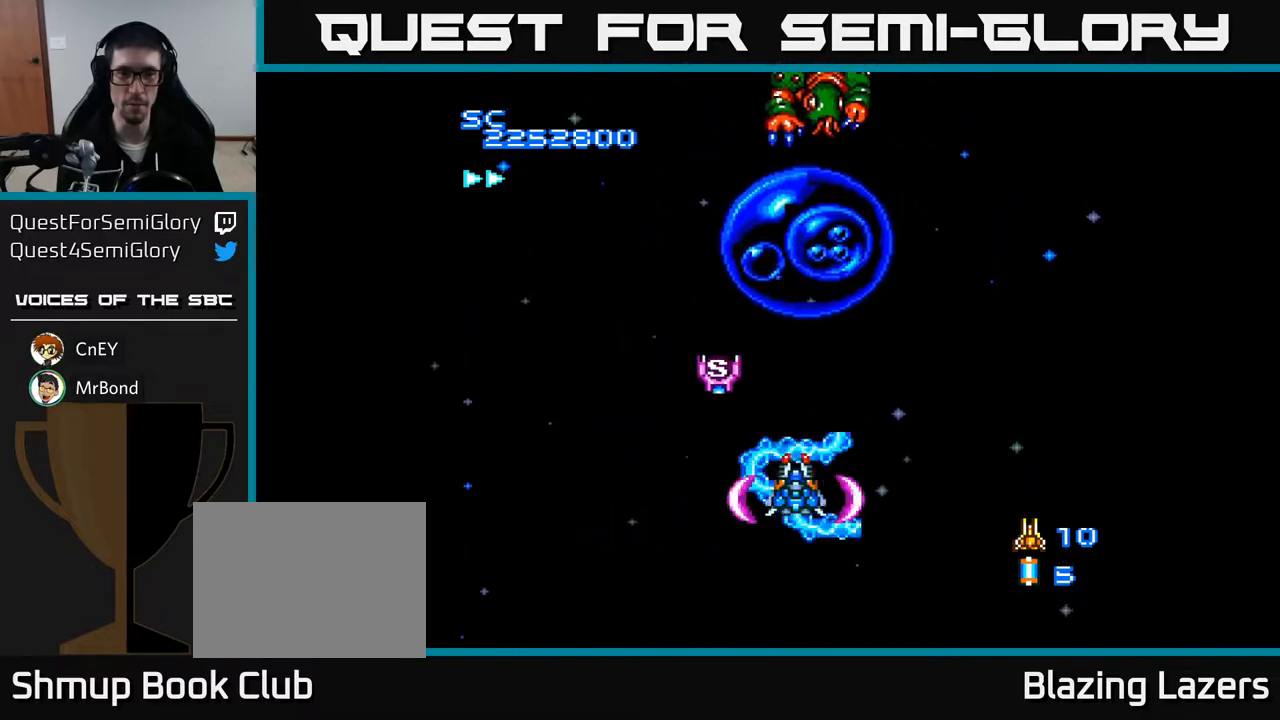
{"buttons": ["A"], "right_stick": "center", "events": [[217, "DPAD_DOWN", "down"], [317, "DPAD_DOWN", "up"]]}
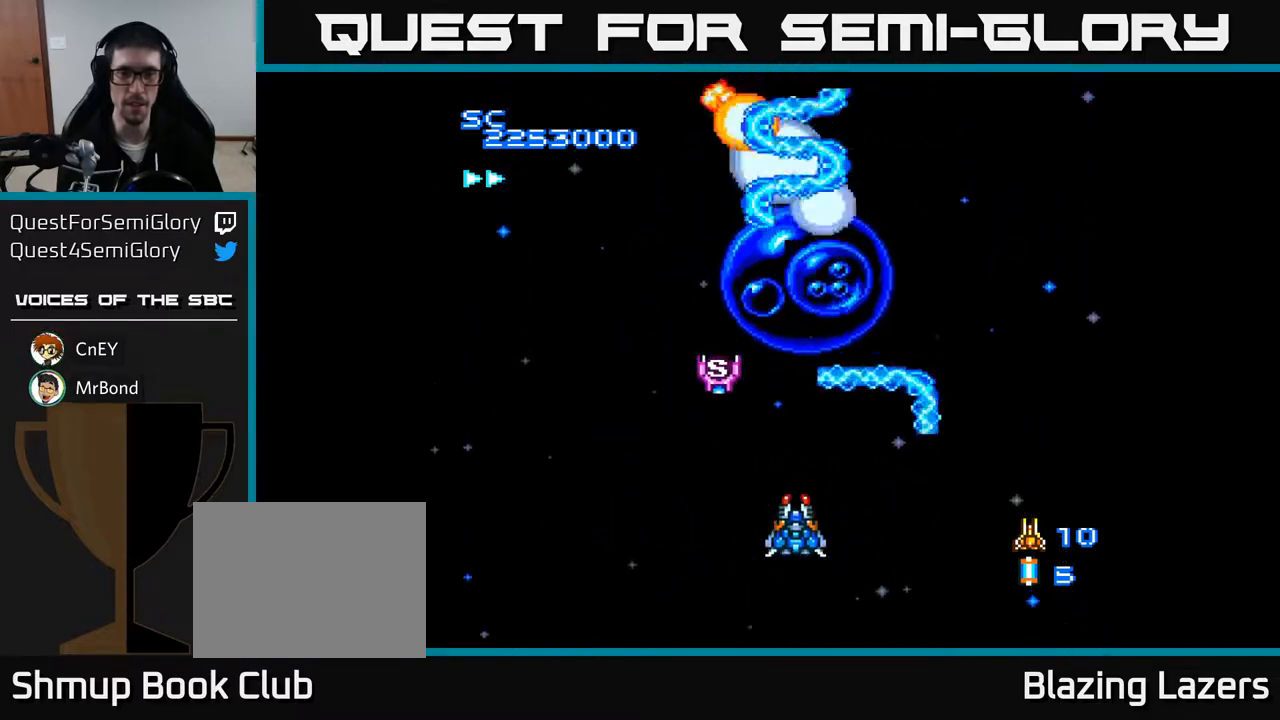
{"buttons": ["A"], "right_stick": "center", "events": [[217, "DPAD_LEFT", "down"], [283, "DPAD_LEFT", "up"]]}
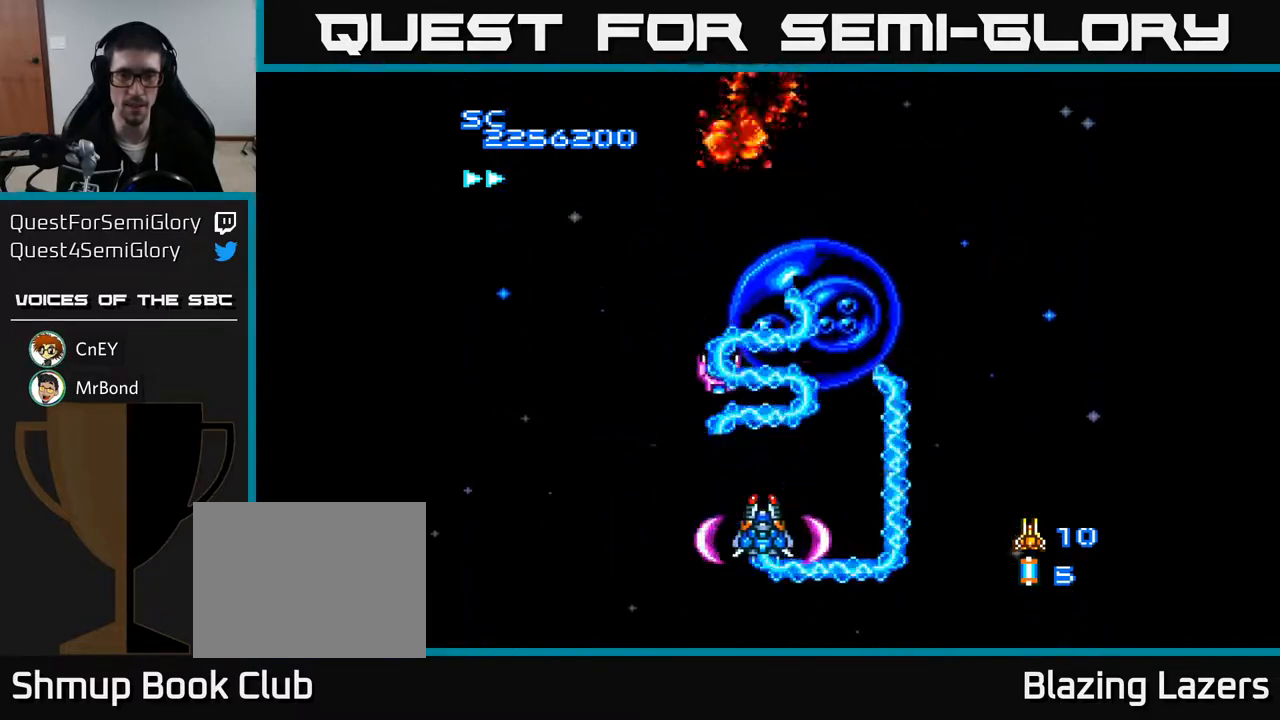
{"buttons": ["A"], "right_stick": "center", "events": [[83, "DPAD_UP", "down"], [117, "DPAD_LEFT", "down"], [150, "DPAD_UP", "up"], [167, "DPAD_LEFT", "up"]]}
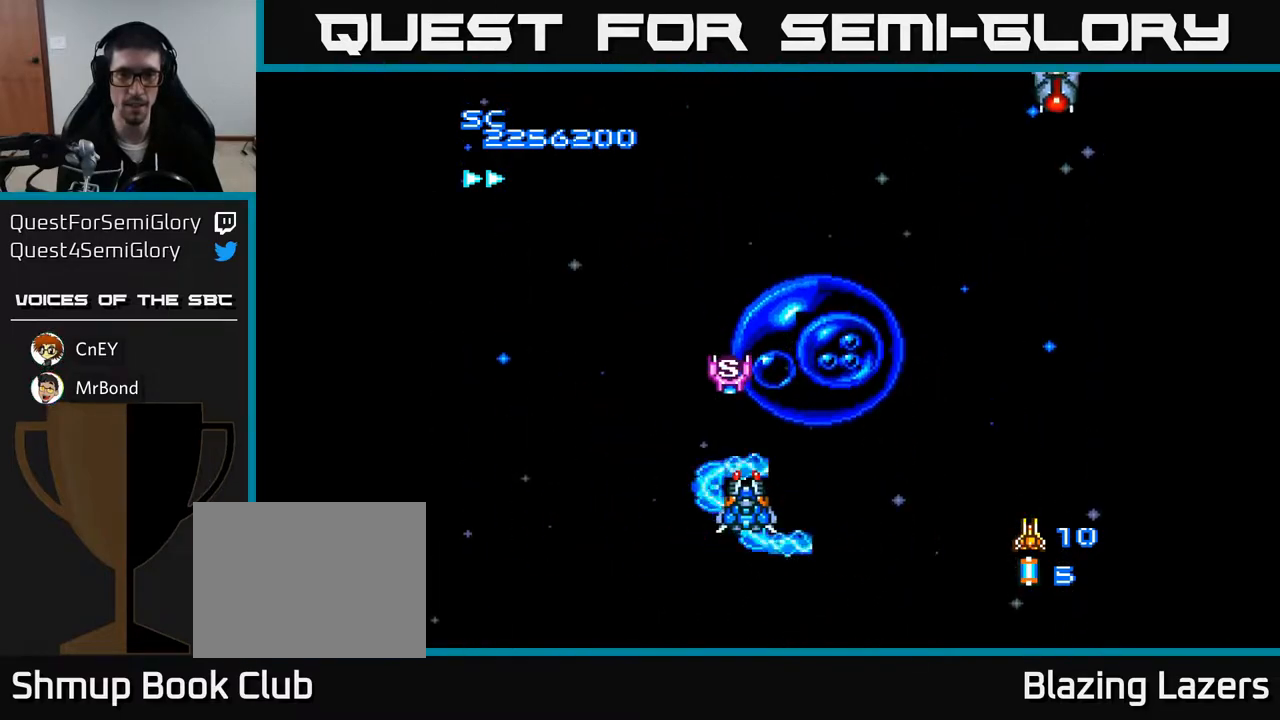
{"buttons": ["A"], "right_stick": "center", "events": []}
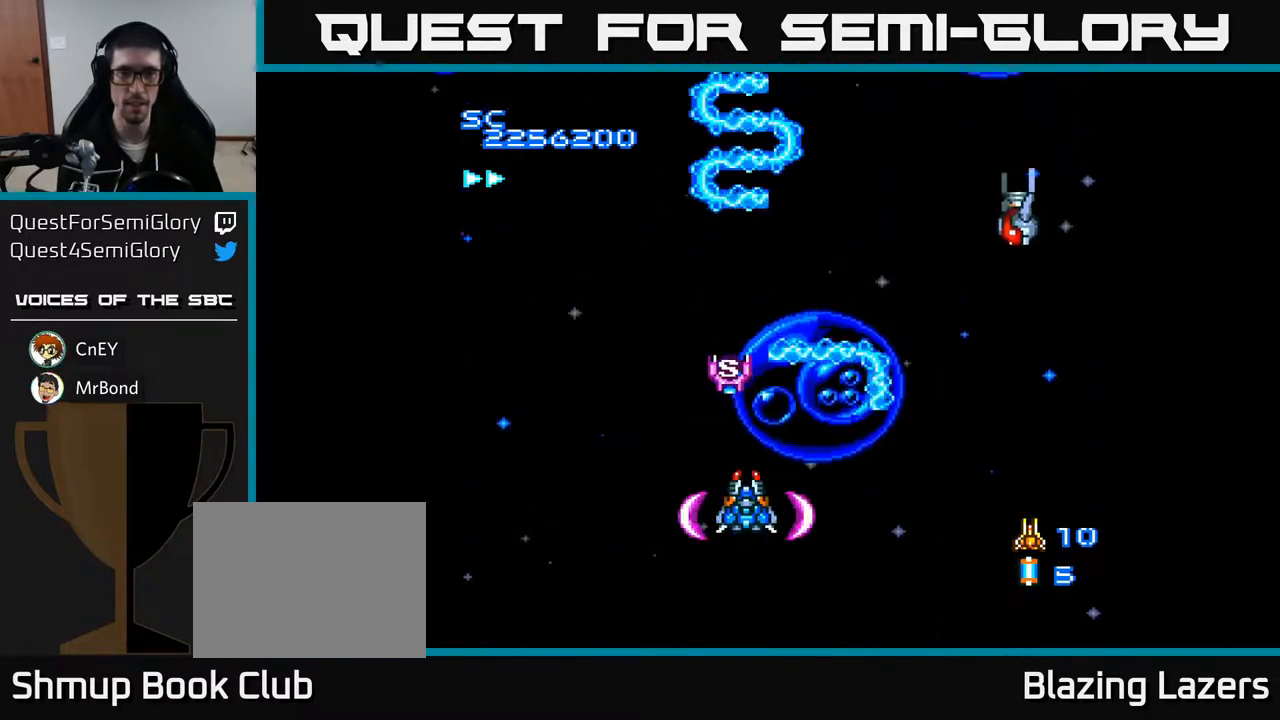
{"buttons": ["A", "DPAD_RIGHT"], "right_stick": "center", "events": [[67, "DPAD_RIGHT", "down"], [100, "DPAD_RIGHT", "up"], [467, "DPAD_RIGHT", "down"]]}
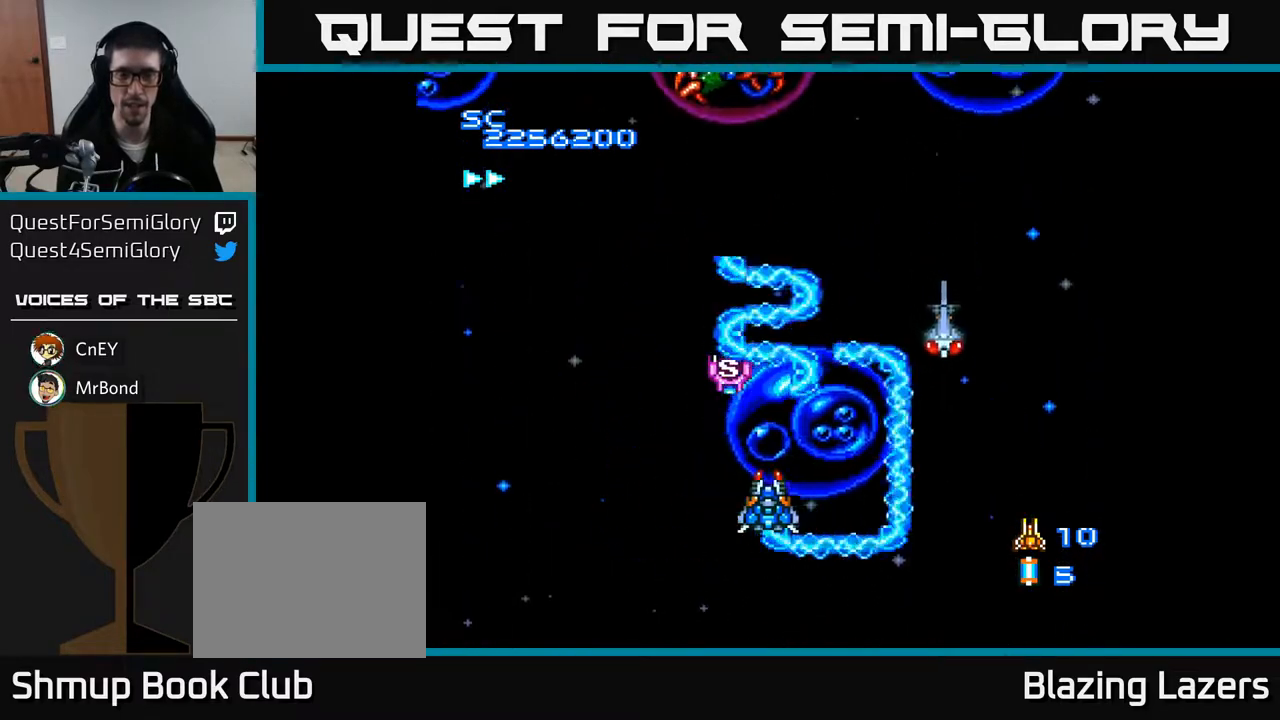
{"buttons": ["A", "DPAD_LEFT"], "right_stick": "center", "events": [[317, "DPAD_DOWN", "down"], [333, "DPAD_RIGHT", "up"], [350, "DPAD_LEFT", "down"], [417, "DPAD_DOWN", "up"]]}
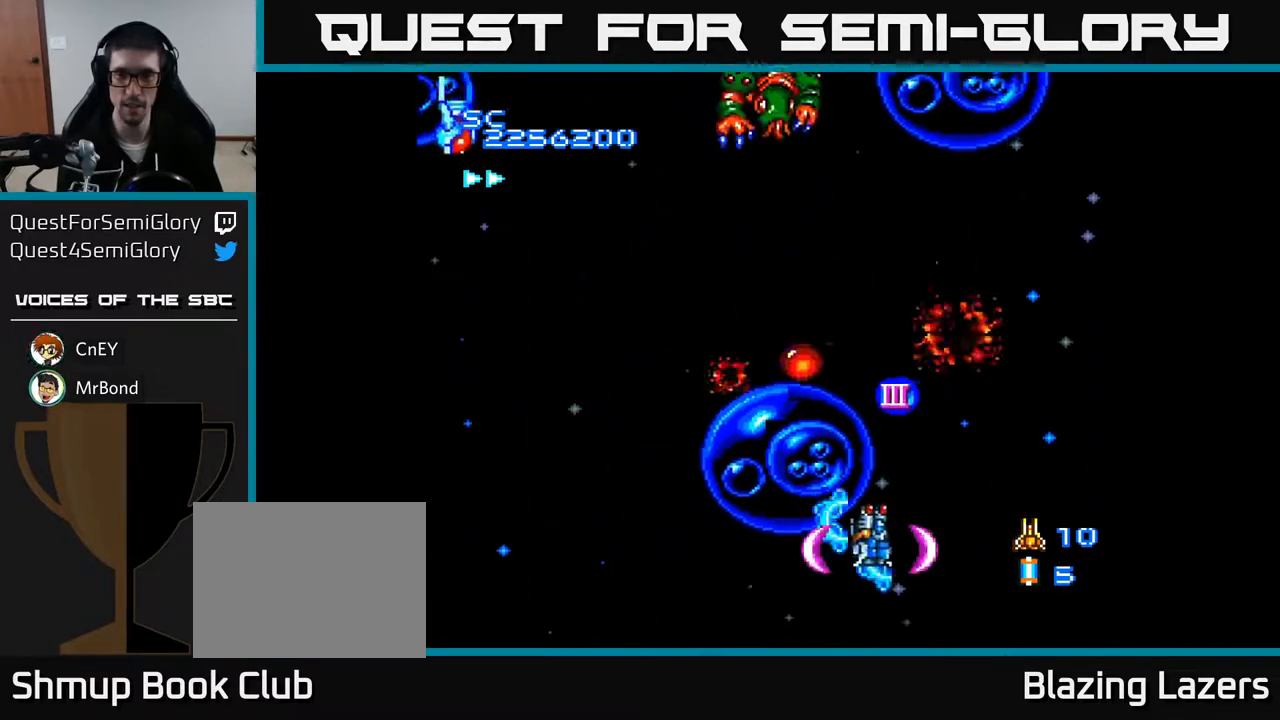
{"buttons": ["A", "DPAD_RIGHT"], "right_stick": "center", "events": [[200, "DPAD_LEFT", "up"], [233, "DPAD_RIGHT", "down"], [233, "DPAD_UP", "down"], [300, "DPAD_RIGHT", "up"], [417, "DPAD_LEFT", "down"], [483, "DPAD_LEFT", "up"], [483, "DPAD_UP", "up"], [500, "DPAD_RIGHT", "down"]]}
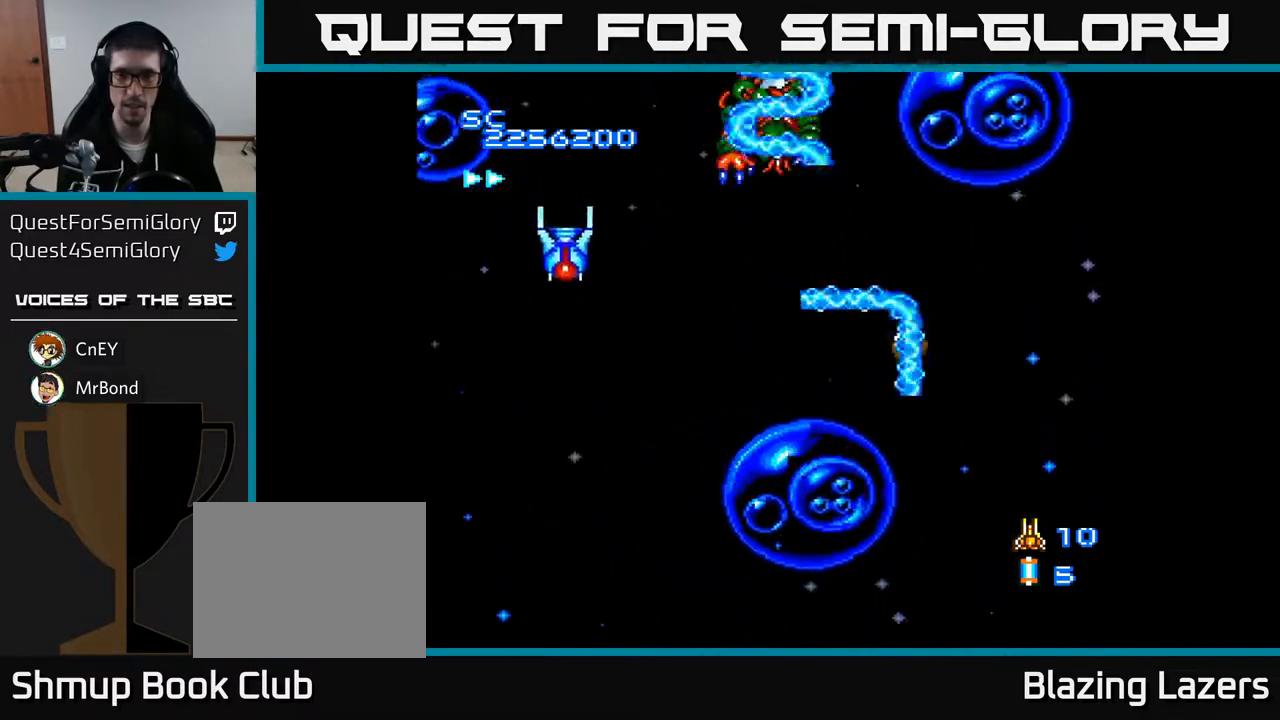
{"buttons": ["A", "DPAD_DOWN", "DPAD_LEFT"], "right_stick": "center", "events": [[17, "DPAD_UP", "down"], [150, "DPAD_RIGHT", "up"], [383, "DPAD_LEFT", "down"], [383, "DPAD_UP", "up"], [400, "DPAD_DOWN", "down"]]}
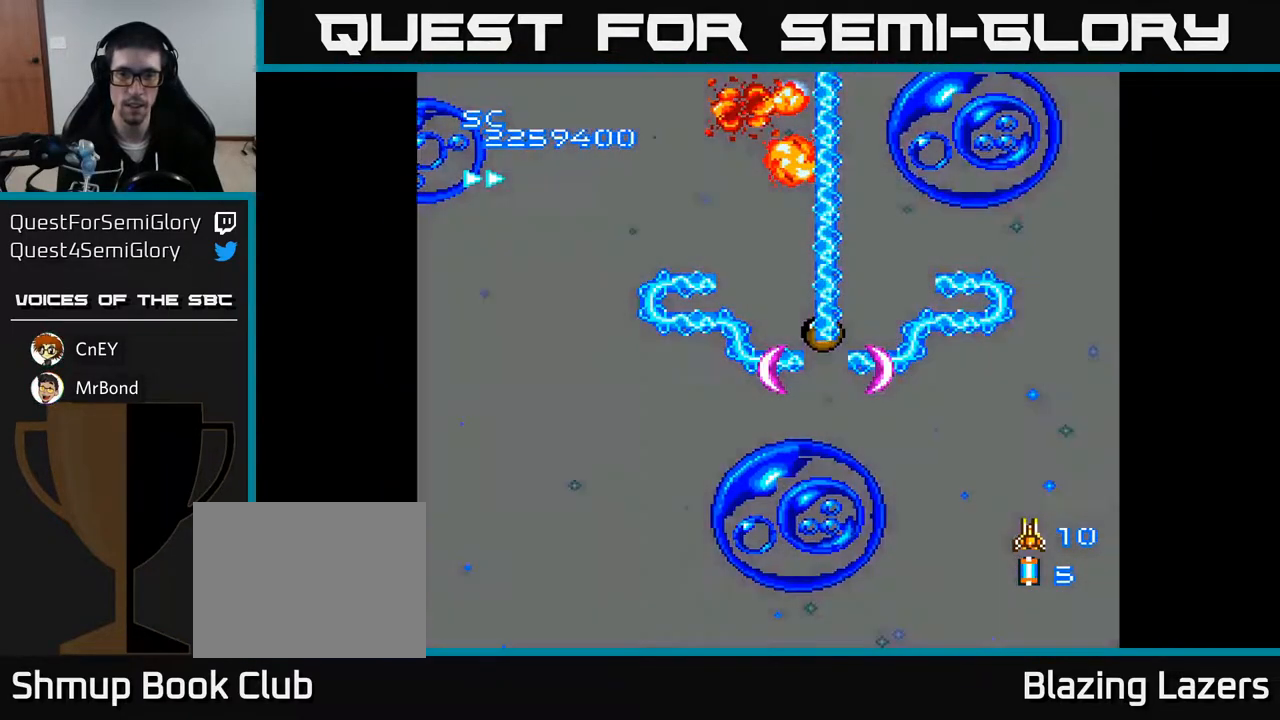
{"buttons": ["A", "DPAD_DOWN"], "right_stick": "center", "events": [[183, "DPAD_DOWN", "up"], [333, "DPAD_DOWN", "down"], [433, "DPAD_LEFT", "up"]]}
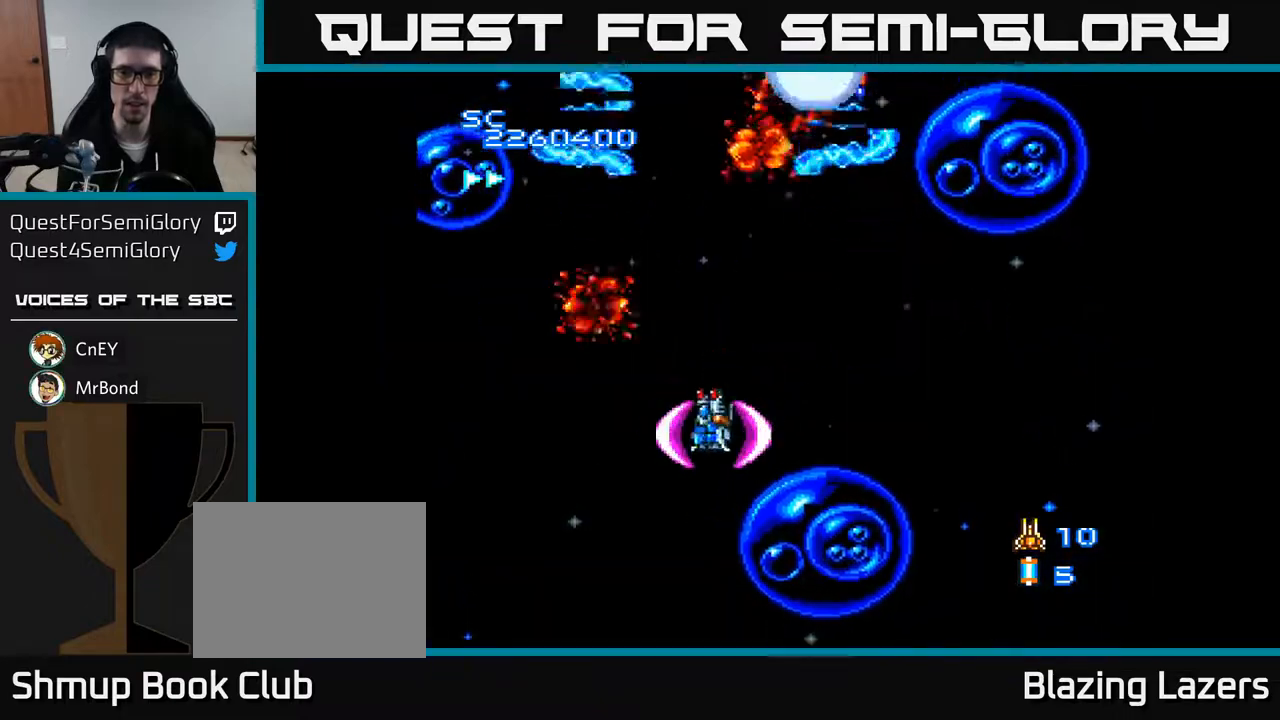
{"buttons": ["A", "DPAD_UP", "DPAD_RIGHT"], "right_stick": "center", "events": [[117, "DPAD_LEFT", "down"], [167, "DPAD_DOWN", "up"], [367, "DPAD_LEFT", "up"], [400, "DPAD_UP", "down"], [500, "DPAD_RIGHT", "down"]]}
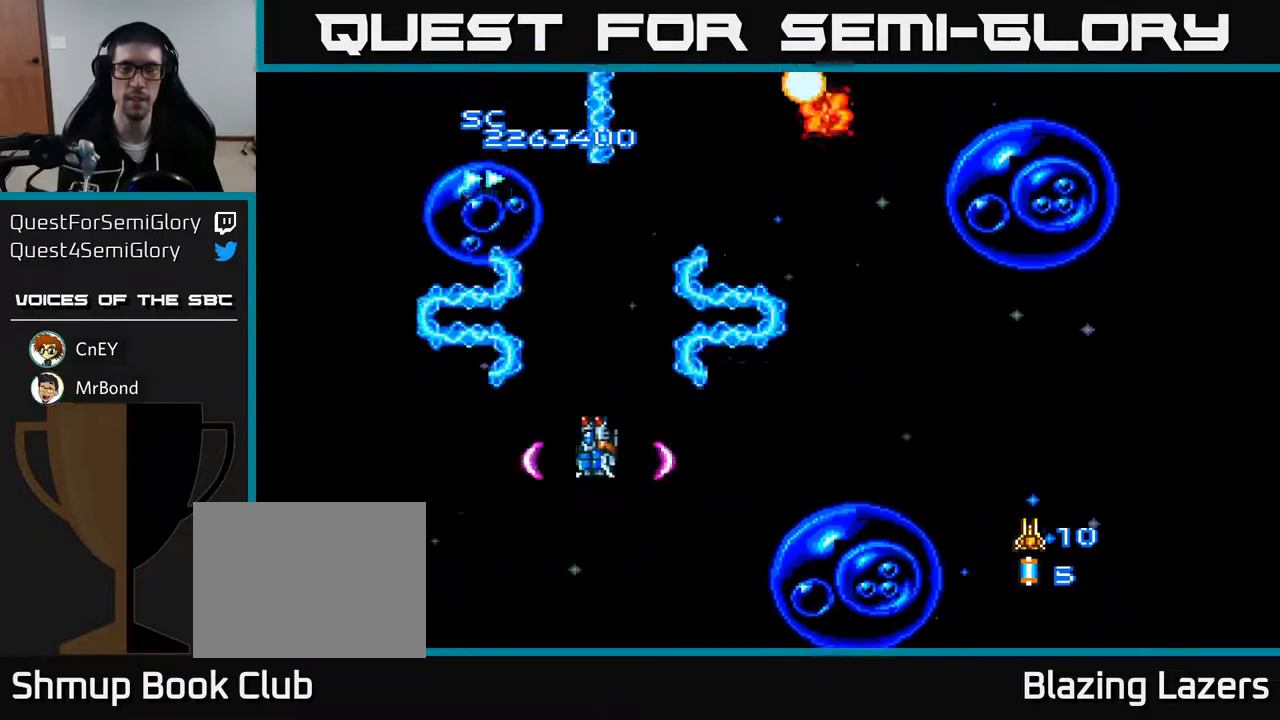
{"buttons": ["A"], "right_stick": "center", "events": [[50, "A", "up"], [117, "A", "down"], [300, "DPAD_RIGHT", "up"], [333, "DPAD_UP", "up"]]}
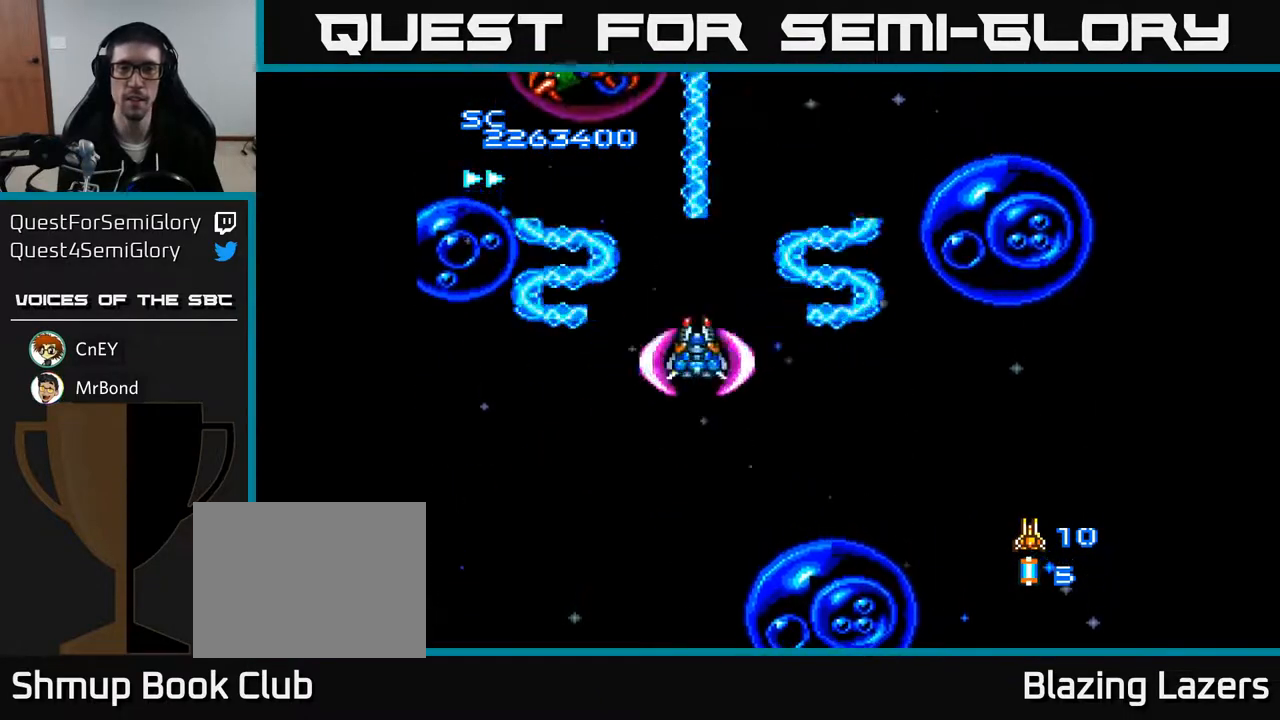
{"buttons": ["A"], "right_stick": "center", "events": []}
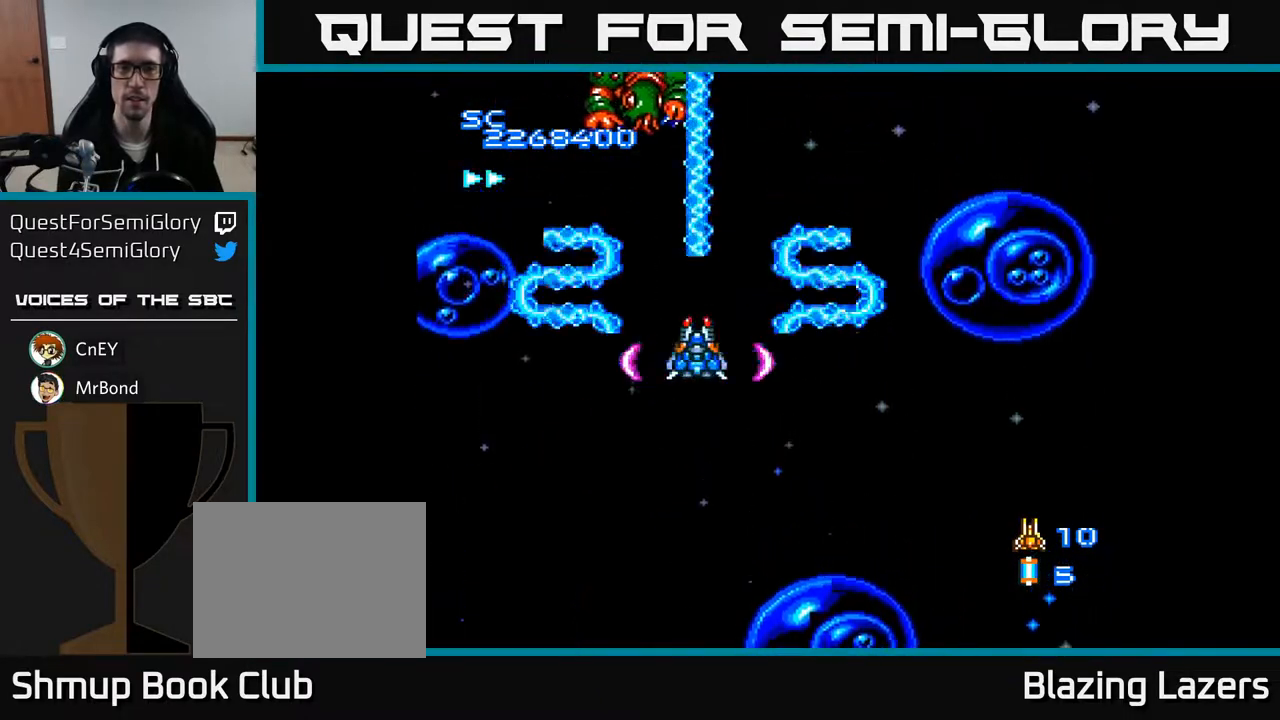
{"buttons": ["A", "DPAD_DOWN"], "right_stick": "center", "events": [[50, "DPAD_LEFT", "down"], [167, "DPAD_LEFT", "up"], [200, "DPAD_DOWN", "down"], [217, "DPAD_RIGHT", "down"], [367, "DPAD_RIGHT", "up"]]}